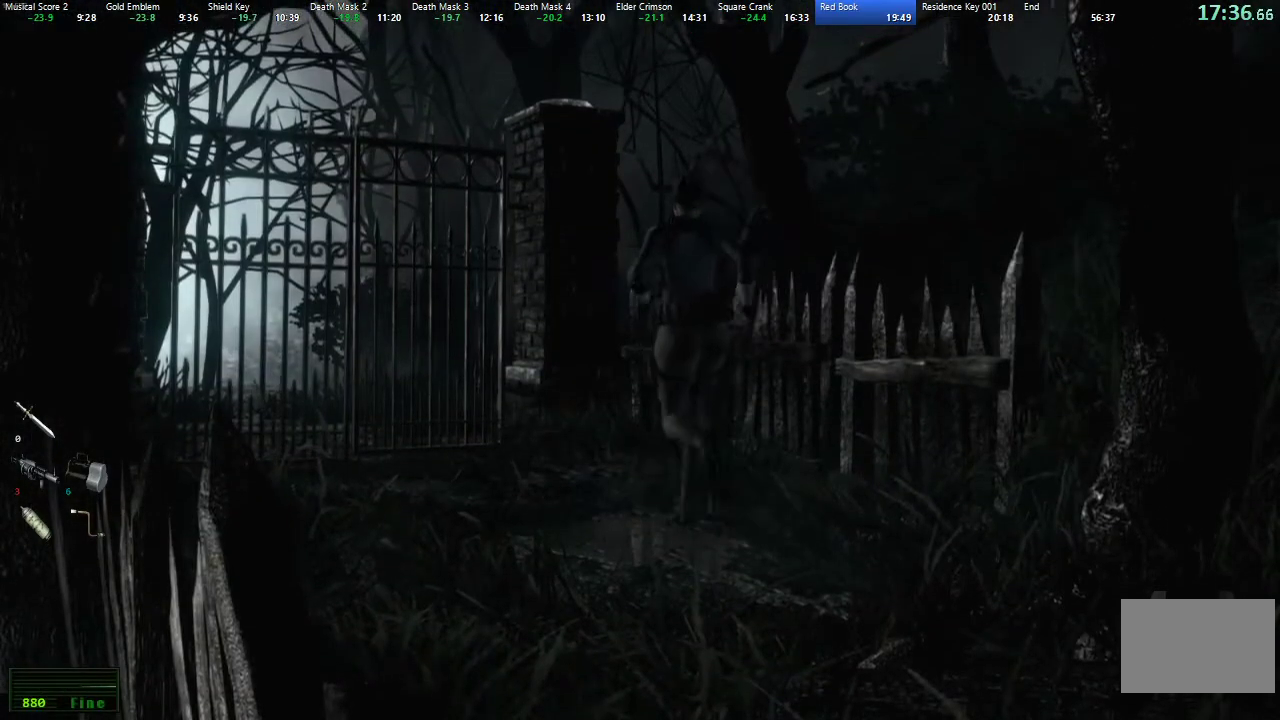
Gameplay with a controller (Xbox layout); each line is a JSON object with the inputs held at the frame after it. "events" lists button and stick changes between this image and that frame as [ms after this image, input, new state], when the widget could be followed in between.
{"buttons": ["A", "X", "L2", "DPAD_UP"], "left_stick": "center", "right_stick": "center", "events": [[67, "DPAD_LEFT", "down"], [67, "L2", "down"], [133, "DPAD_LEFT", "up"]]}
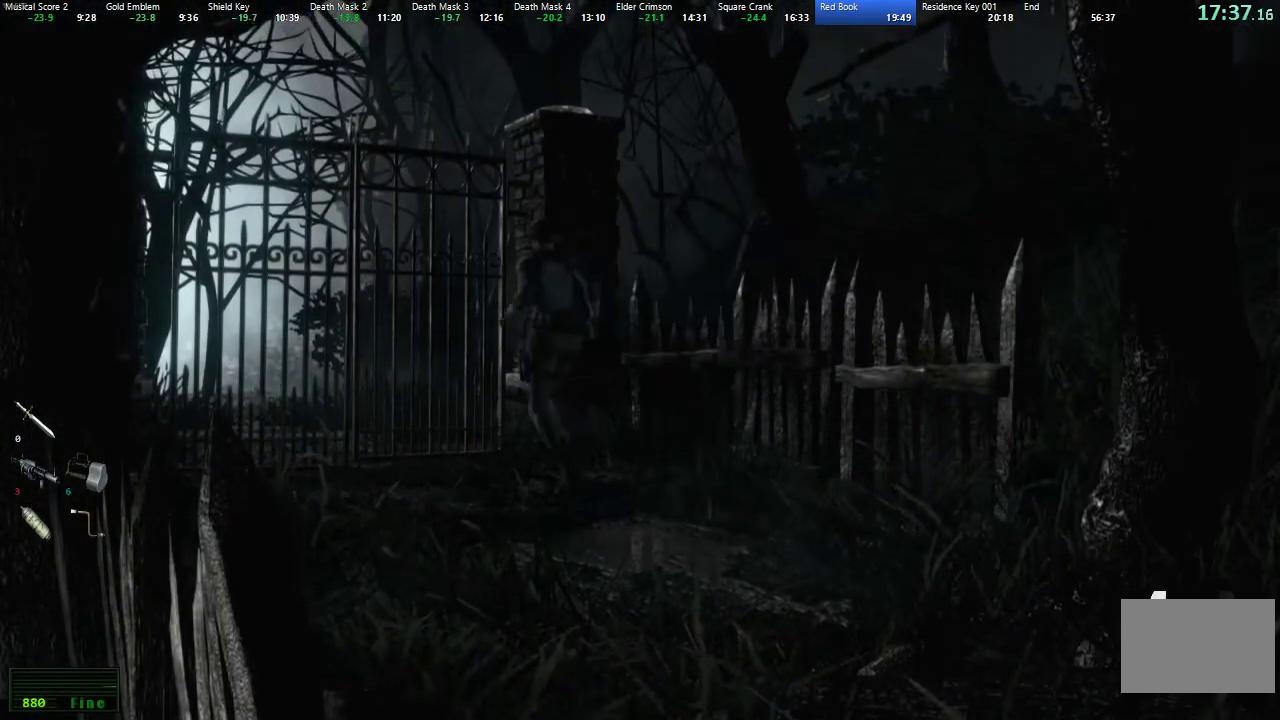
{"buttons": ["A", "X", "DPAD_UP"], "left_stick": "center", "right_stick": "center", "events": [[17, "L2", "up"]]}
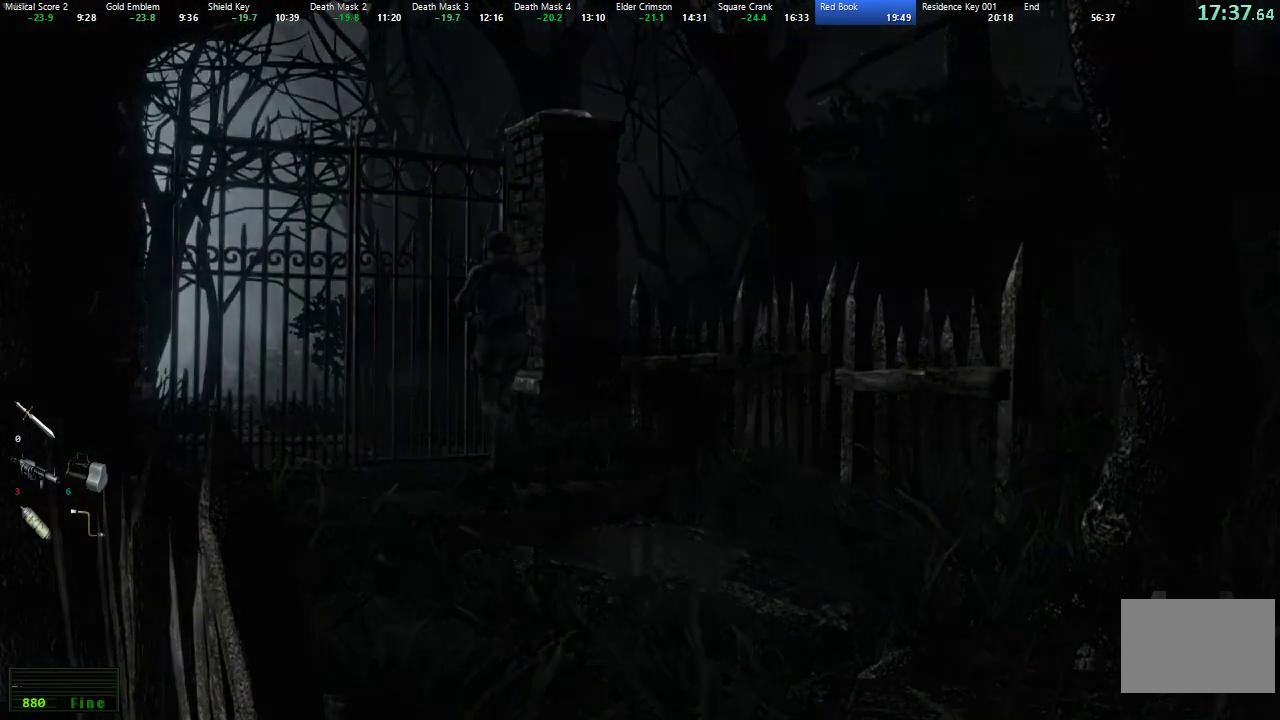
{"buttons": ["X", "DPAD_UP"], "left_stick": "center", "right_stick": "center", "events": [[133, "A", "up"]]}
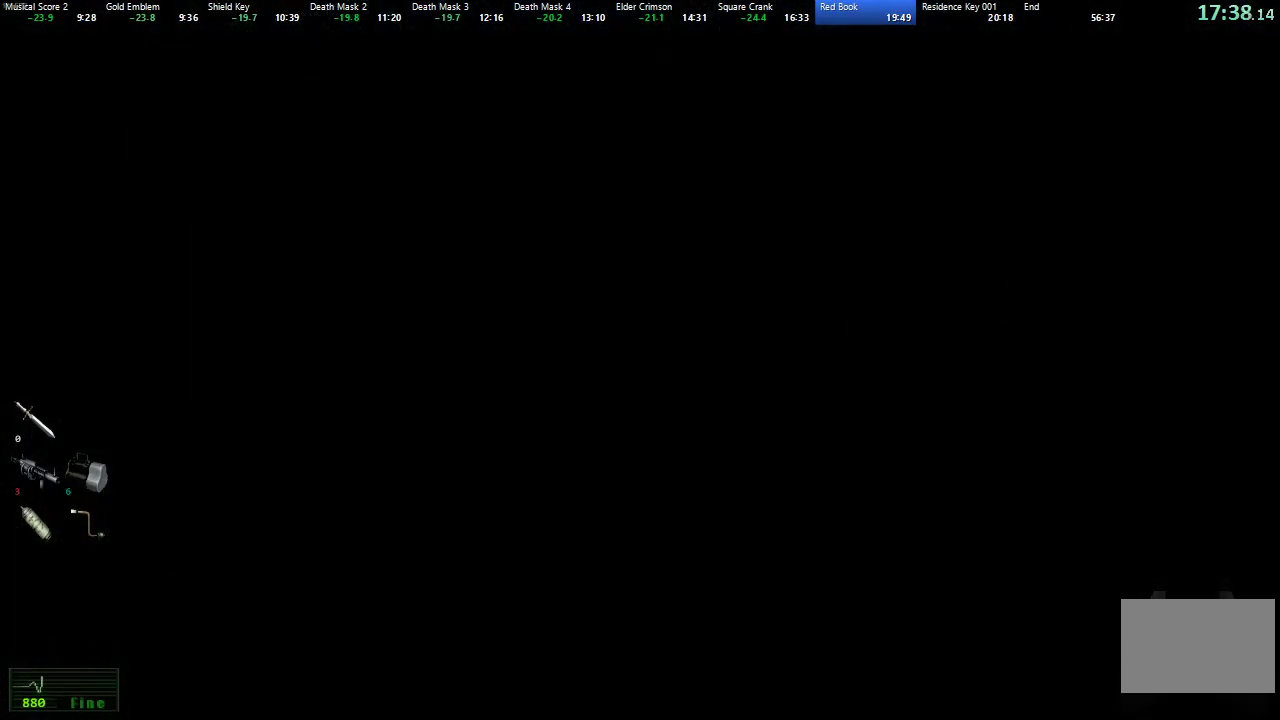
{"buttons": ["X", "DPAD_UP"], "left_stick": "center", "right_stick": "center", "events": []}
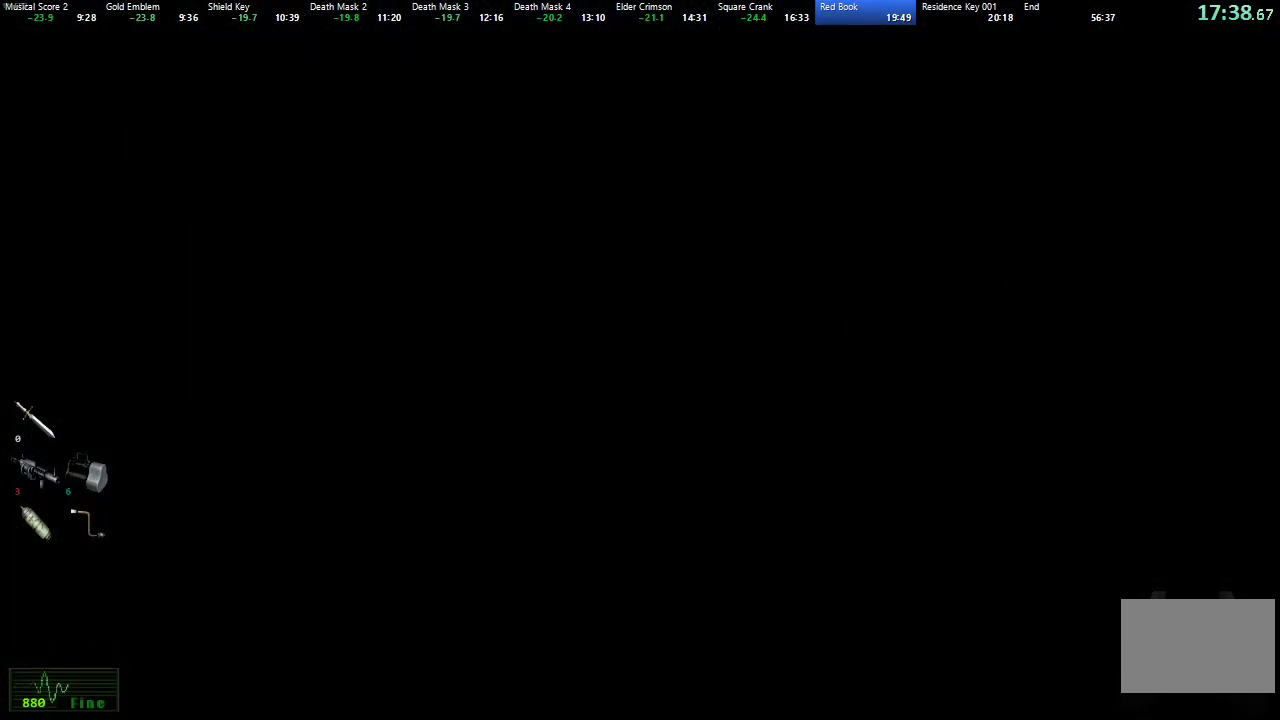
{"buttons": ["X", "DPAD_UP"], "left_stick": "center", "right_stick": "center", "events": []}
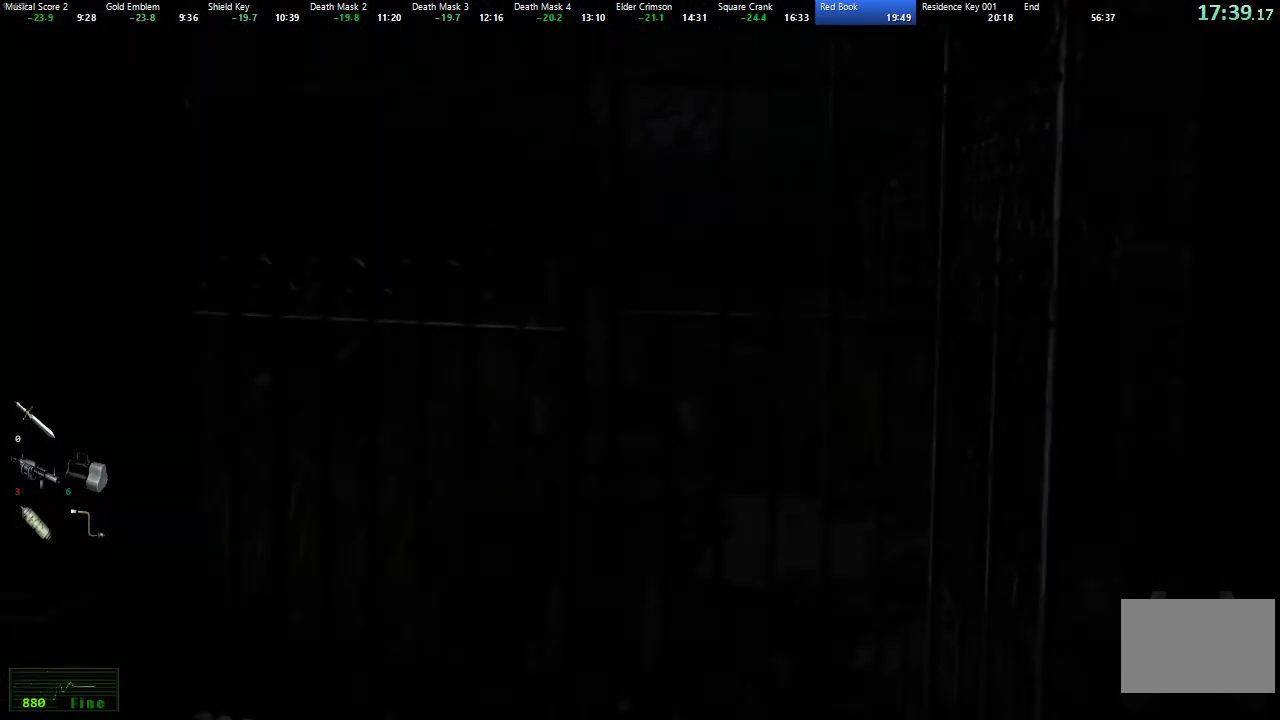
{"buttons": ["X", "DPAD_UP"], "left_stick": "center", "right_stick": "center", "events": []}
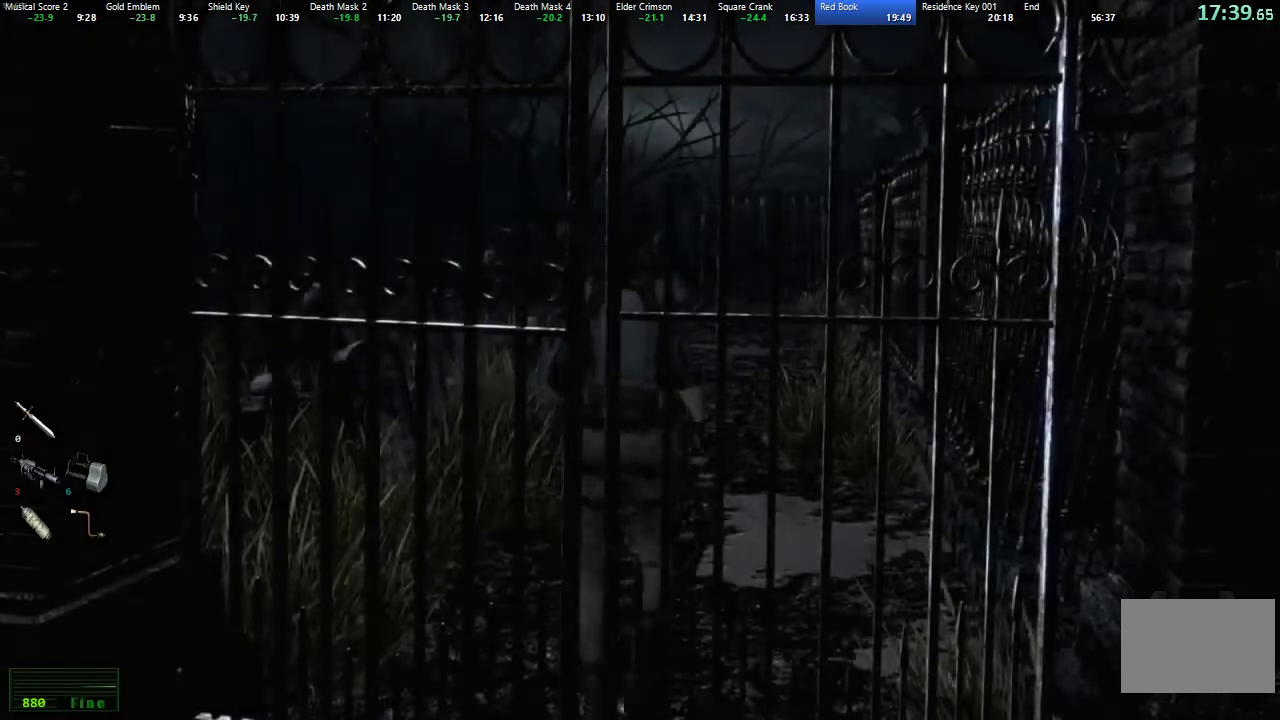
{"buttons": ["X", "DPAD_UP"], "left_stick": "center", "right_stick": "center", "events": []}
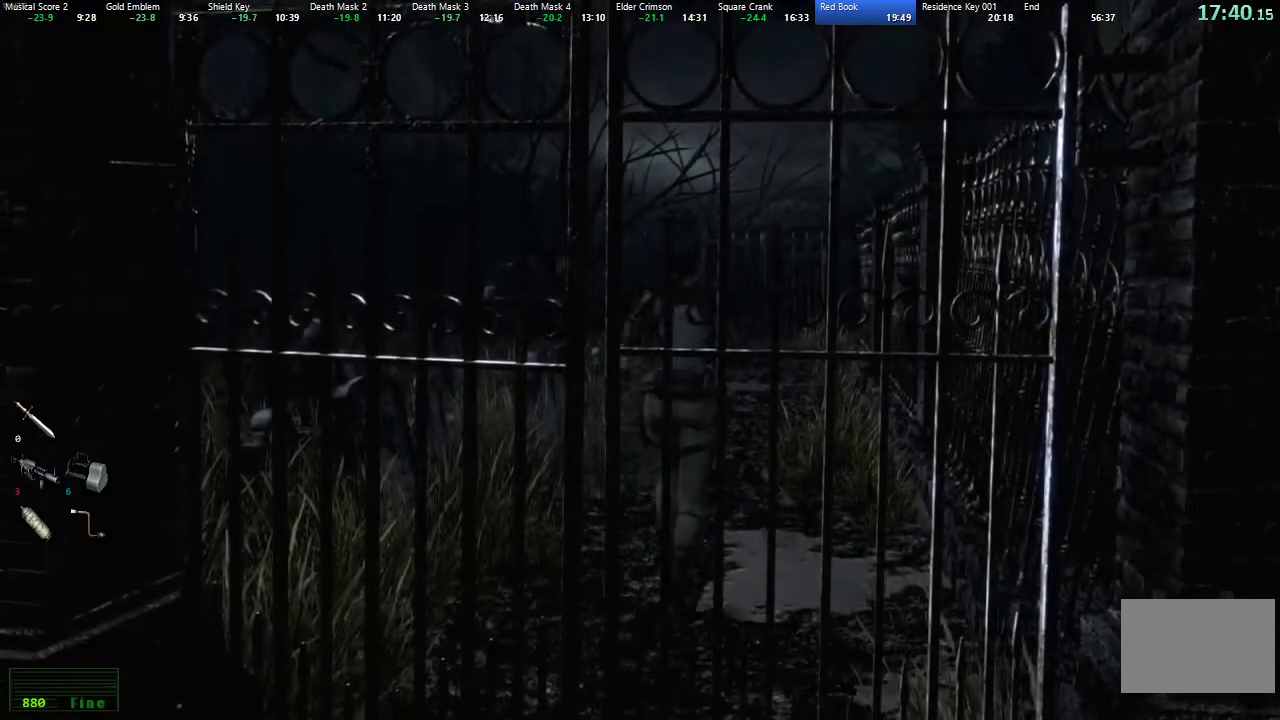
{"buttons": ["X", "DPAD_UP"], "left_stick": "center", "right_stick": "center", "events": []}
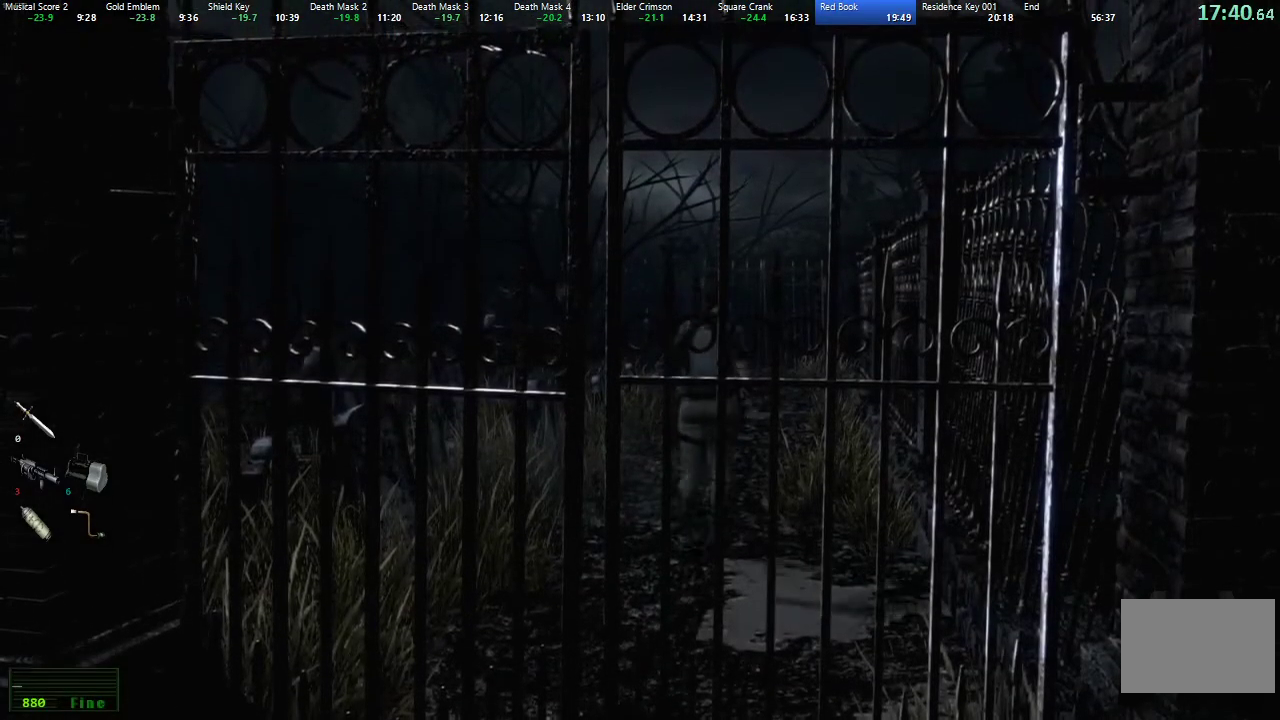
{"buttons": ["X", "DPAD_UP"], "left_stick": "center", "right_stick": "center", "events": []}
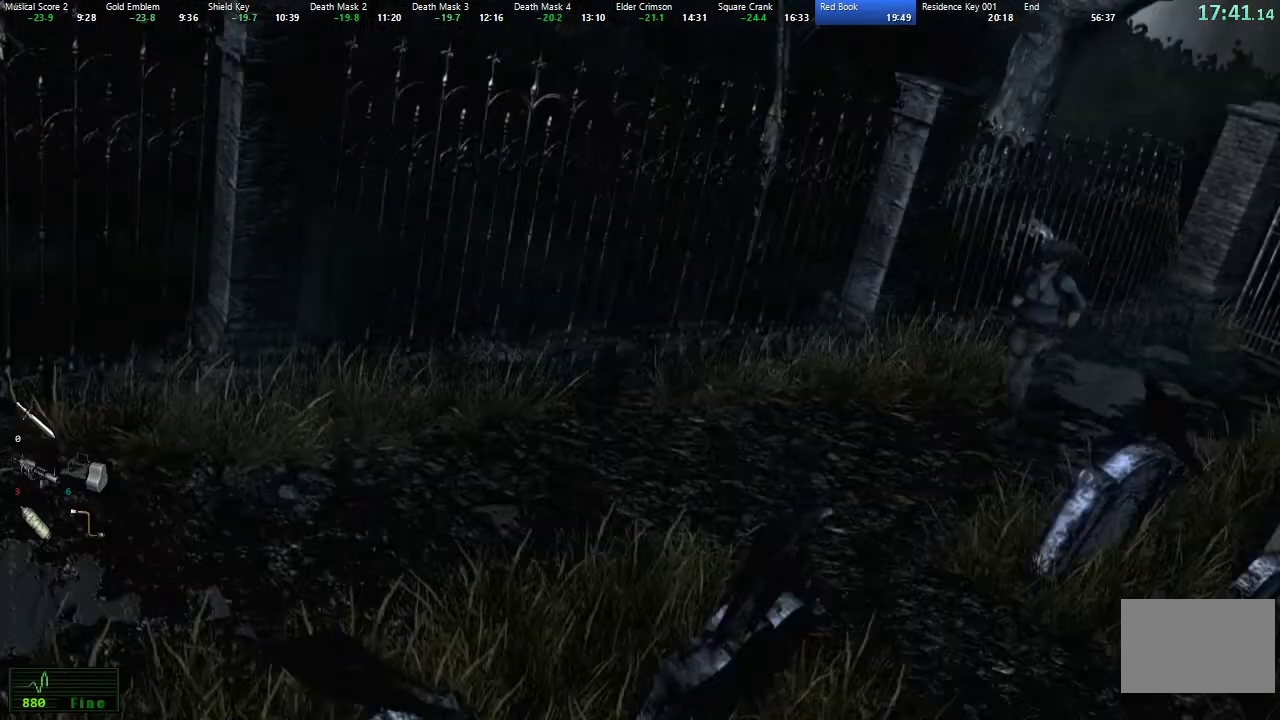
{"buttons": ["X", "DPAD_UP"], "left_stick": "center", "right_stick": "center", "events": []}
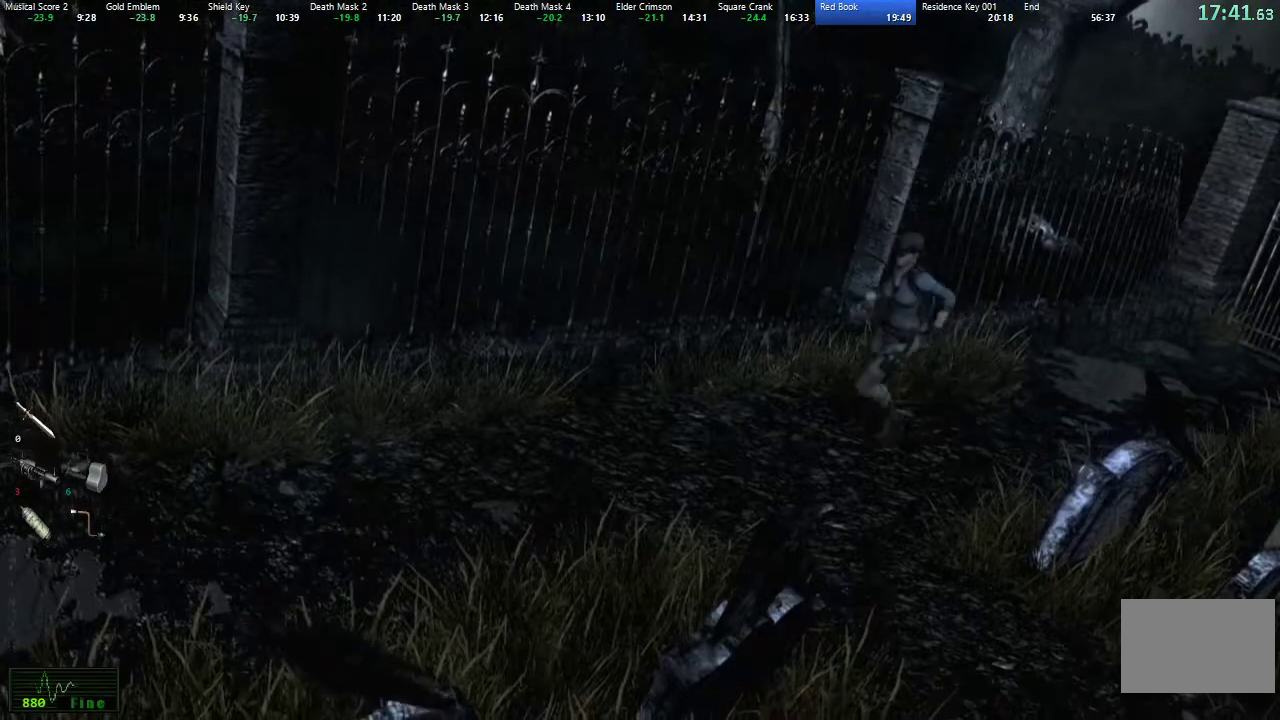
{"buttons": ["X", "DPAD_UP"], "left_stick": "center", "right_stick": "center", "events": []}
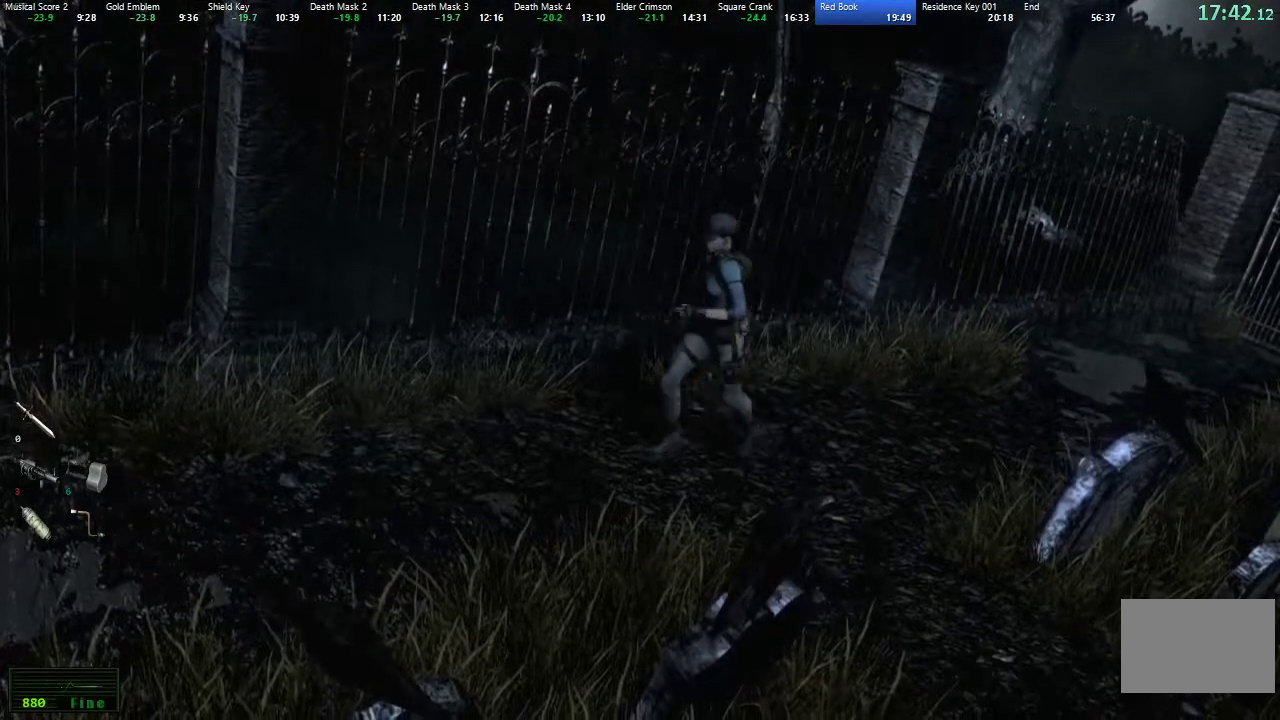
{"buttons": ["X", "DPAD_UP"], "left_stick": "center", "right_stick": "center", "events": []}
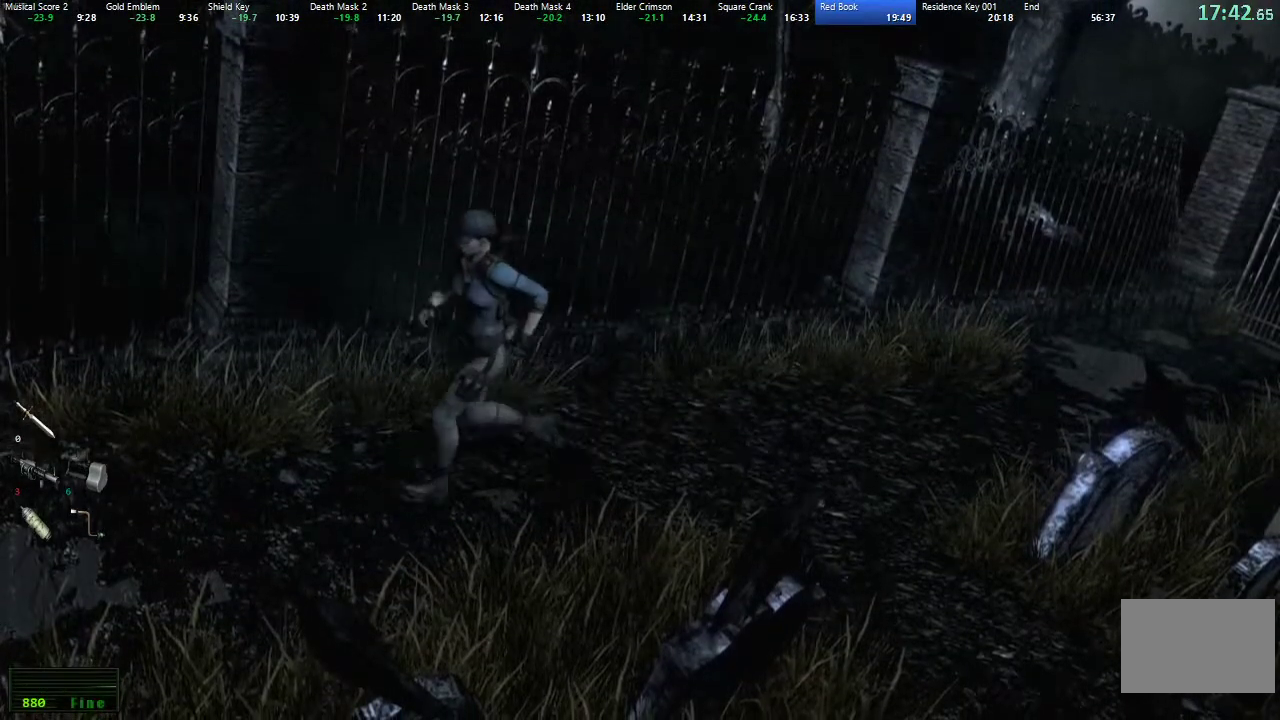
{"buttons": ["A", "X", "DPAD_UP"], "left_stick": "center", "right_stick": "center", "events": [[300, "A", "down"]]}
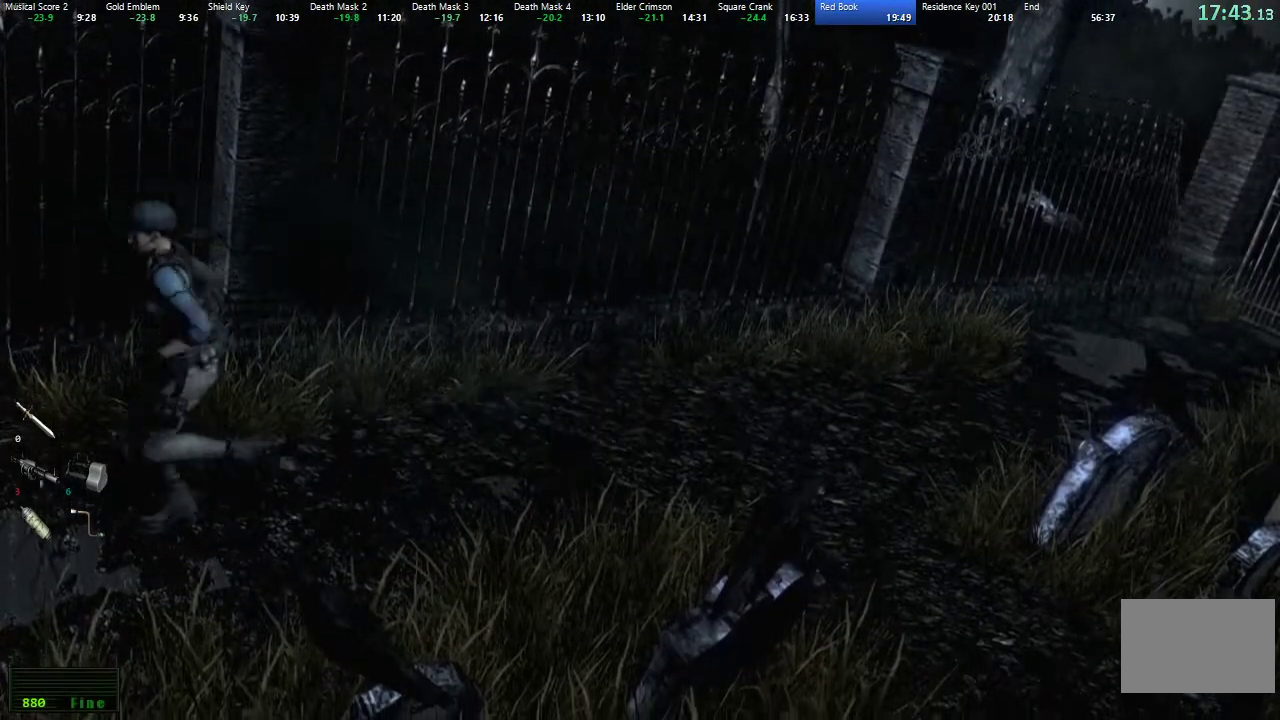
{"buttons": ["A", "X", "DPAD_UP"], "left_stick": "center", "right_stick": "center", "events": []}
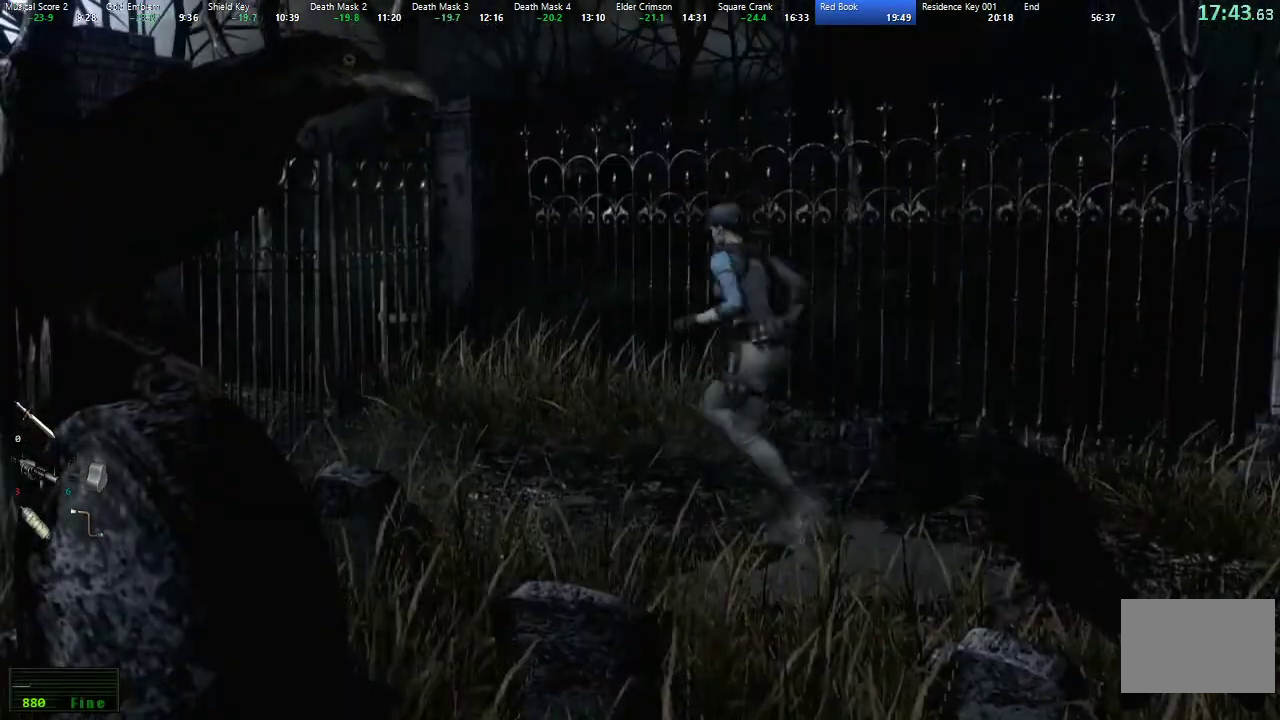
{"buttons": ["A", "X", "DPAD_UP"], "left_stick": "center", "right_stick": "center", "events": []}
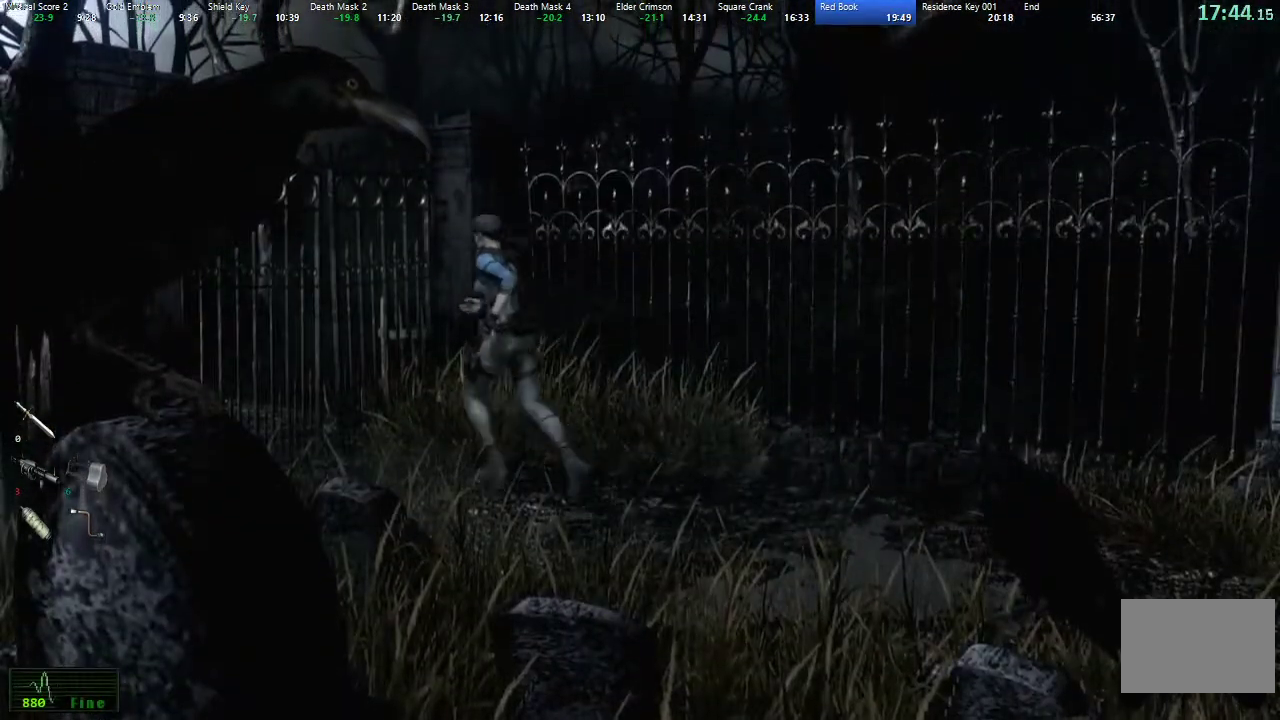
{"buttons": ["A", "X", "DPAD_UP"], "left_stick": "center", "right_stick": "center", "events": []}
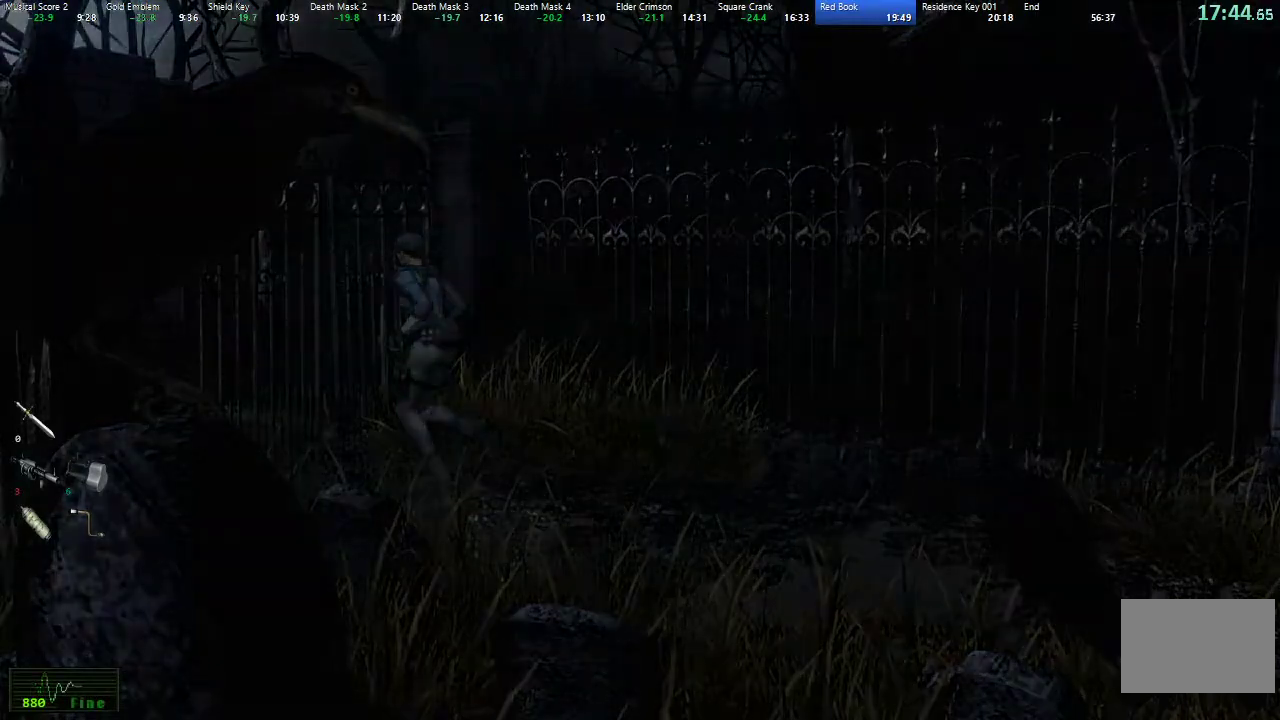
{"buttons": ["X", "DPAD_UP"], "left_stick": "center", "right_stick": "center", "events": [[200, "A", "up"]]}
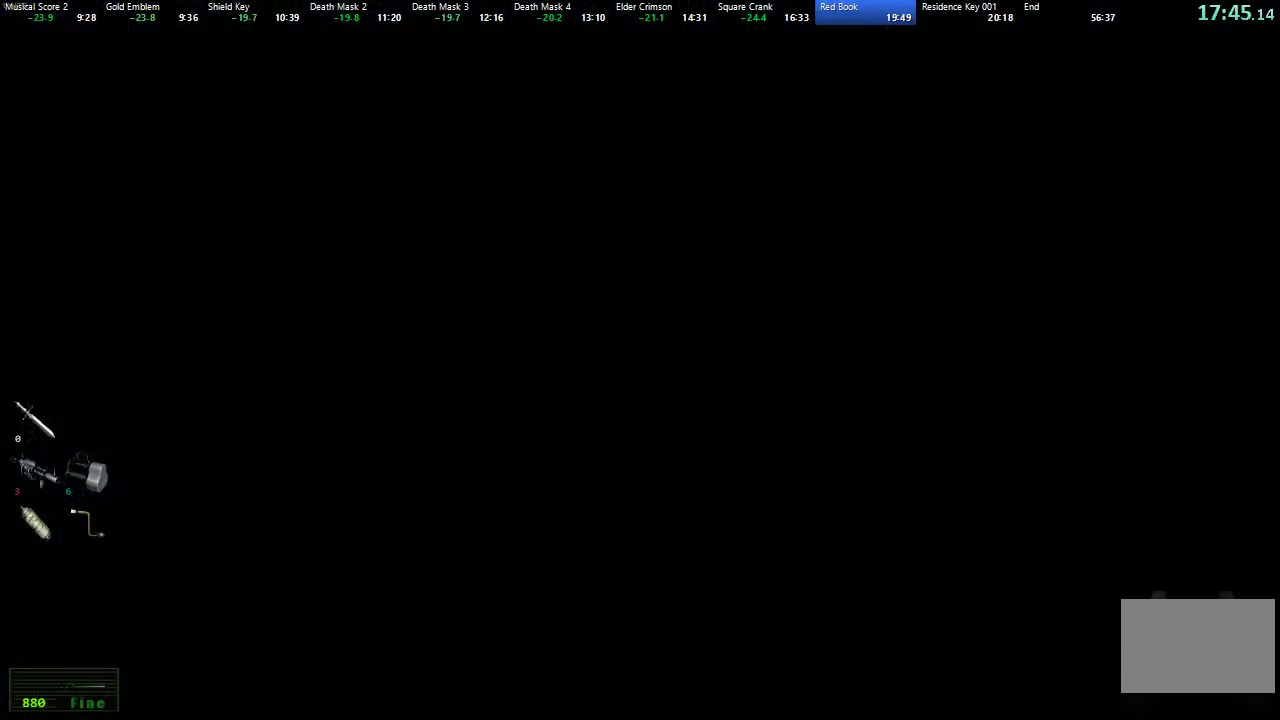
{"buttons": ["X", "DPAD_UP"], "left_stick": "center", "right_stick": "center", "events": []}
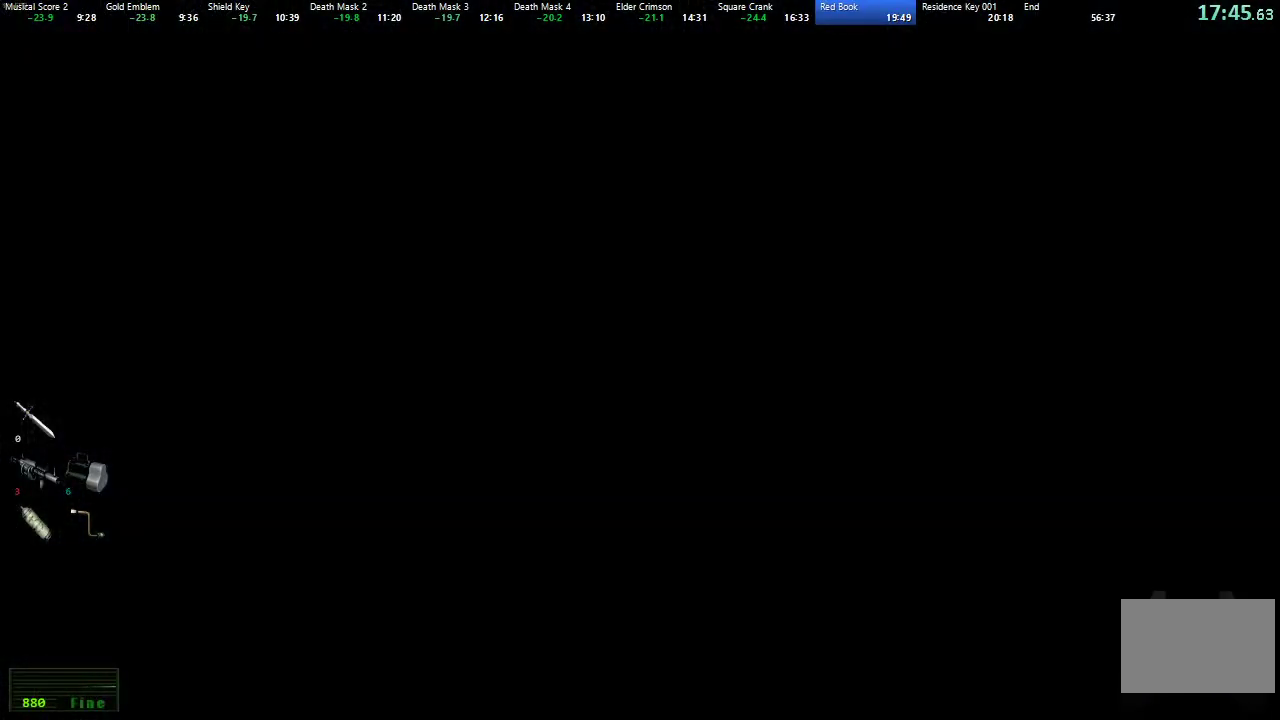
{"buttons": ["X", "DPAD_UP"], "left_stick": "center", "right_stick": "center", "events": []}
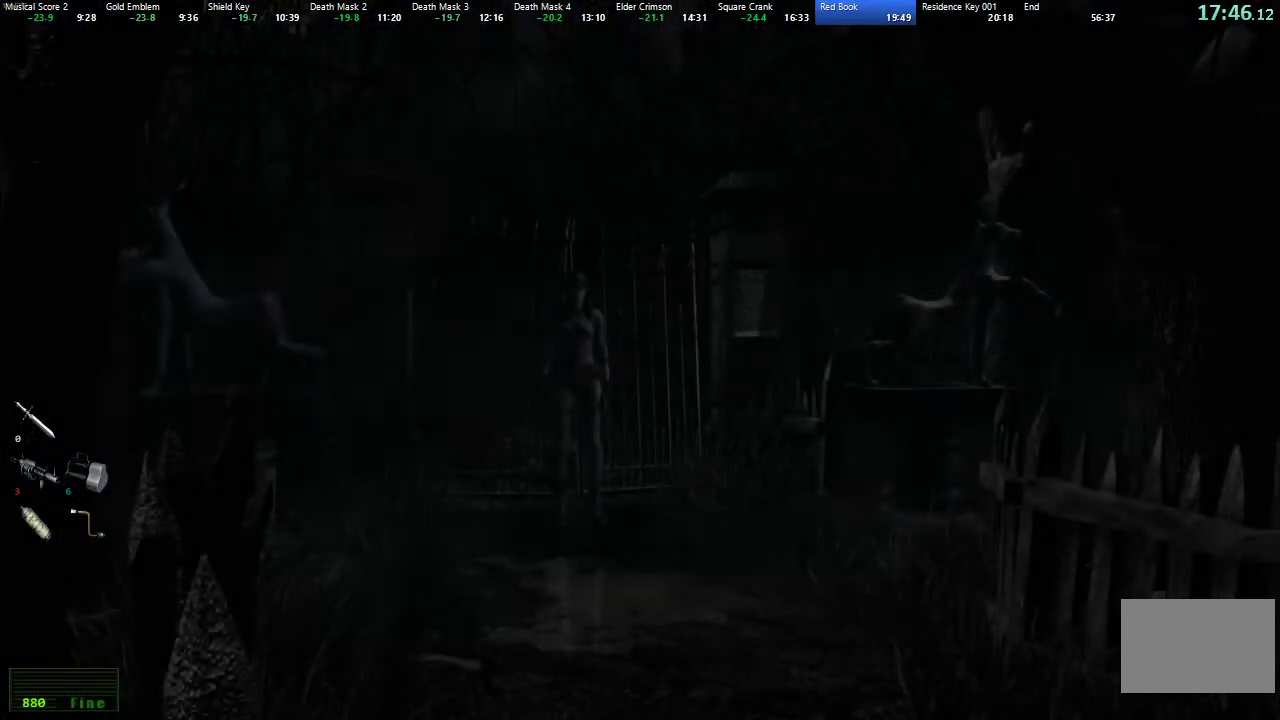
{"buttons": ["X", "DPAD_UP"], "left_stick": "center", "right_stick": "center", "events": []}
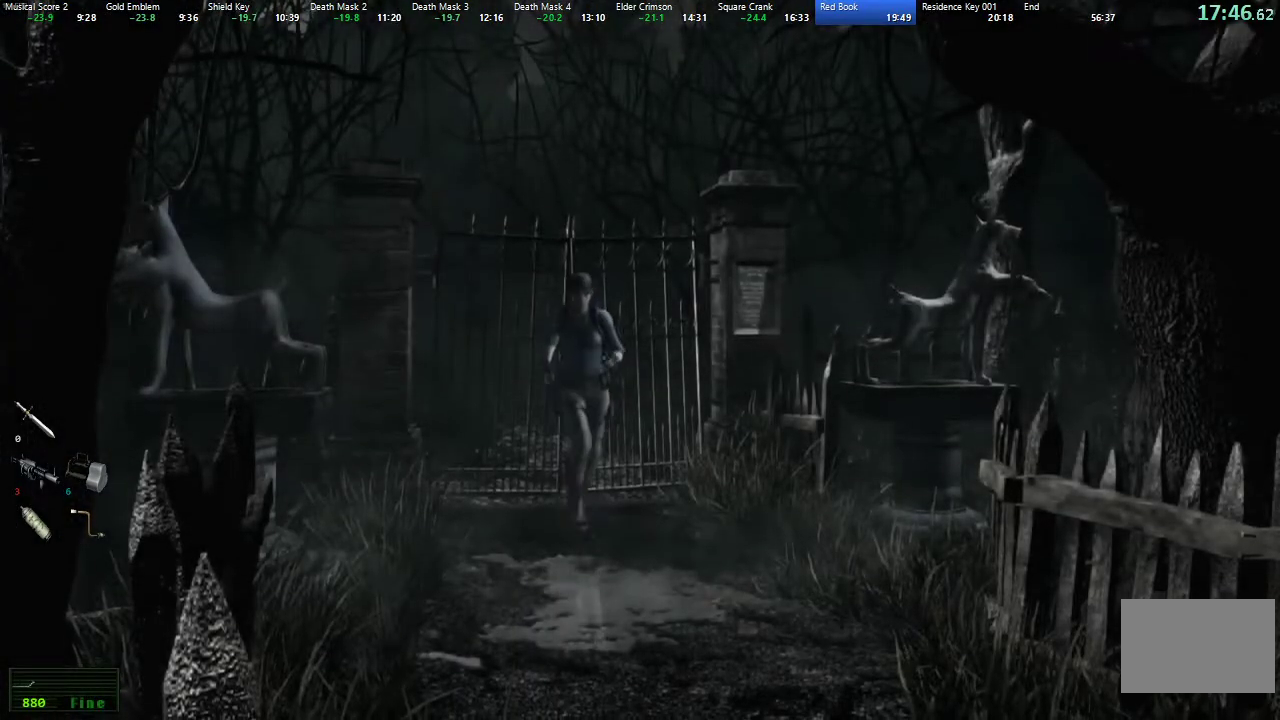
{"buttons": ["X", "DPAD_UP"], "left_stick": "center", "right_stick": "center", "events": []}
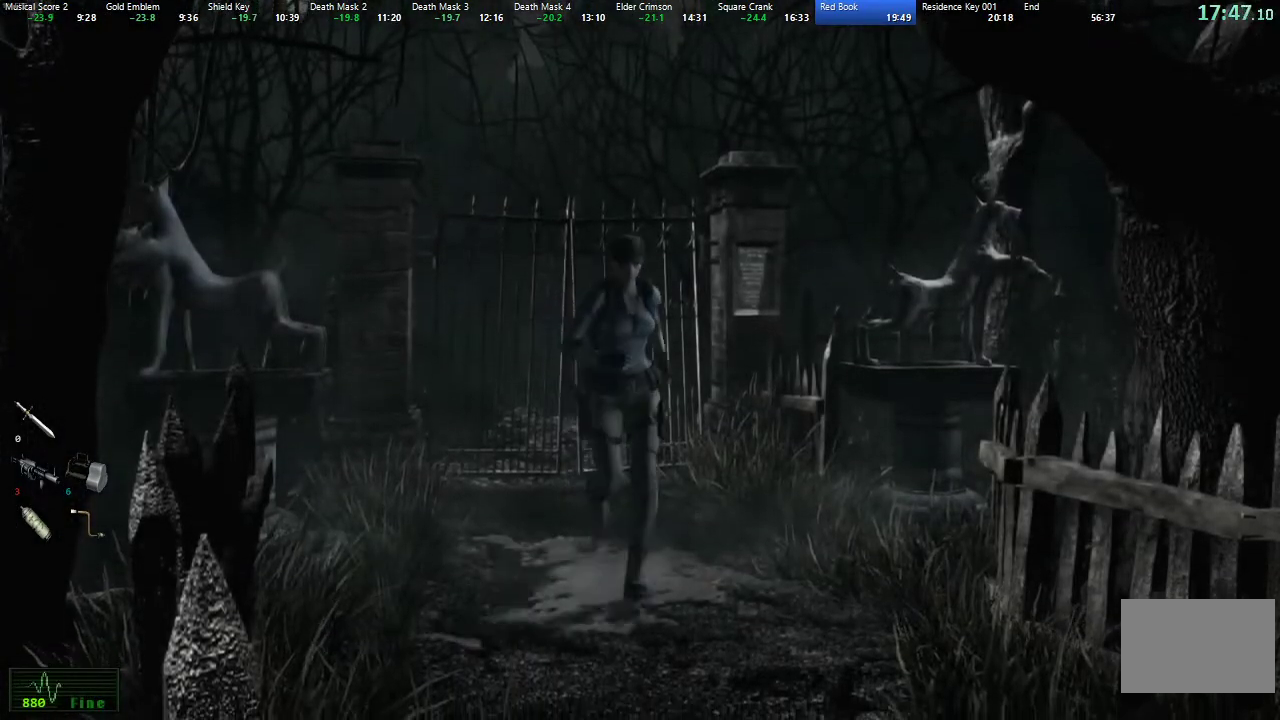
{"buttons": ["X", "DPAD_UP"], "left_stick": "center", "right_stick": "center", "events": [[433, "DPAD_LEFT", "down"], [500, "DPAD_LEFT", "up"]]}
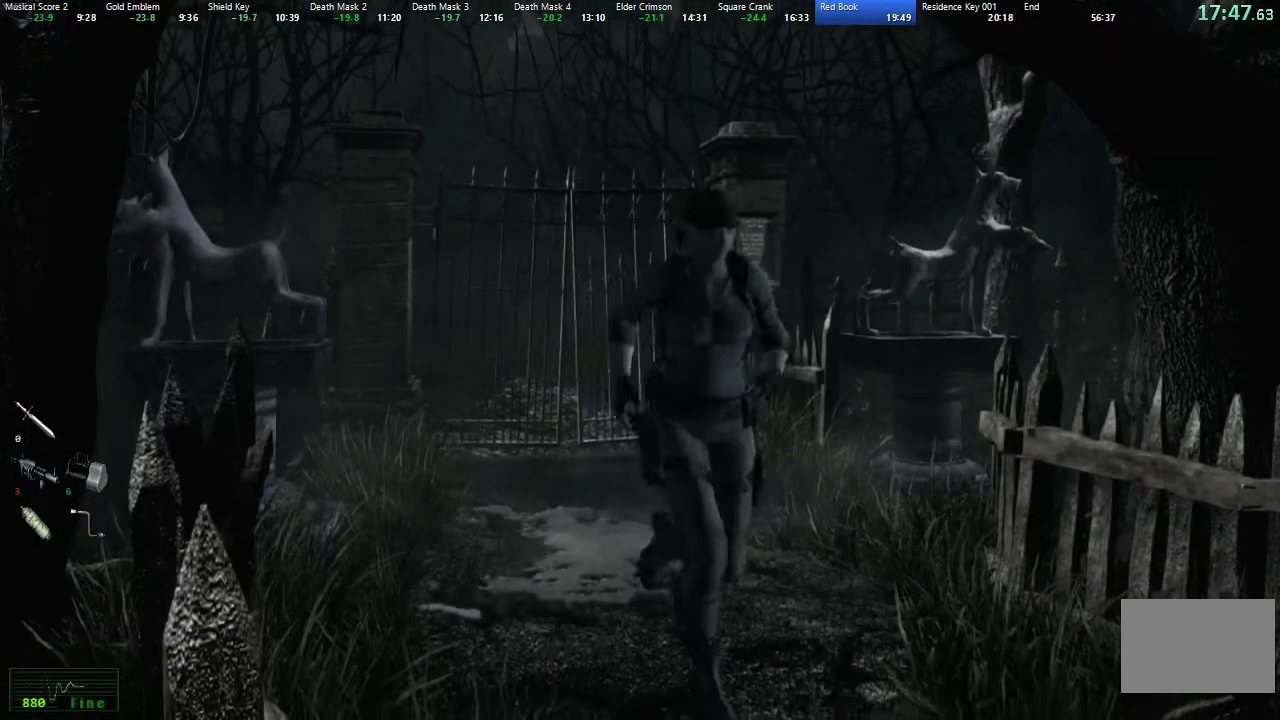
{"buttons": ["X", "L2", "DPAD_UP"], "left_stick": "center", "right_stick": "center", "events": [[500, "L2", "down"]]}
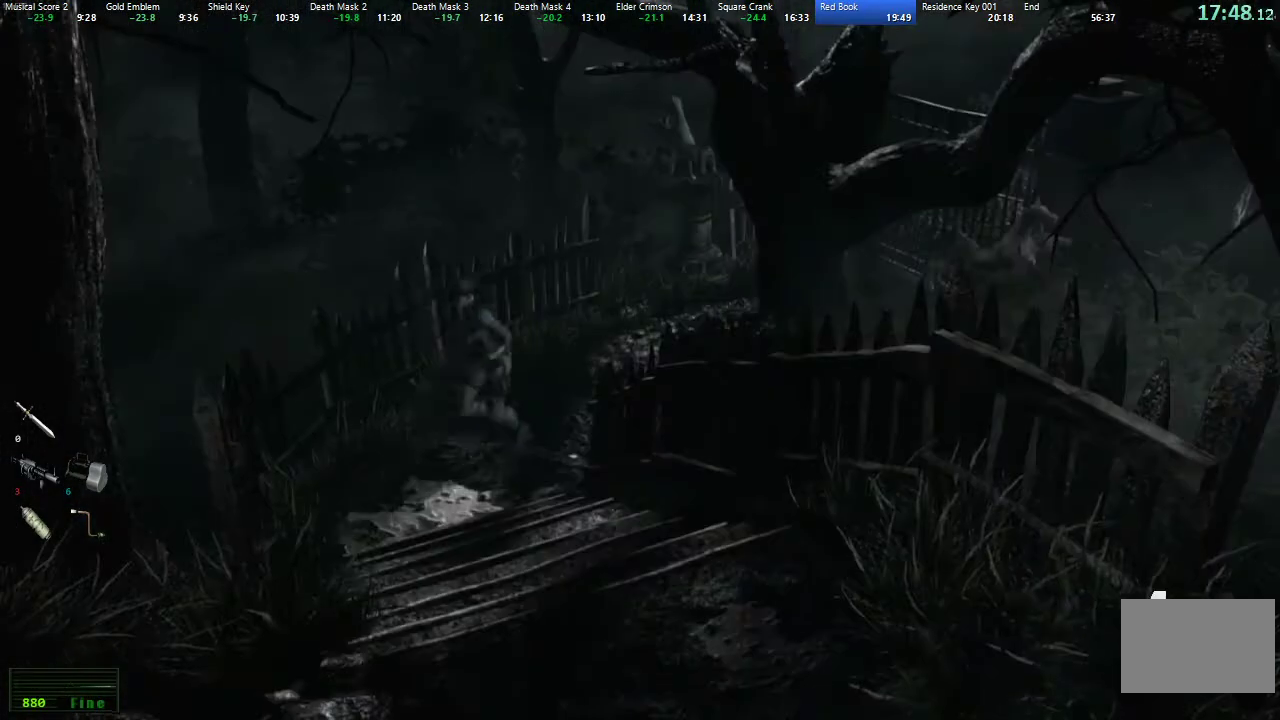
{"buttons": ["DPAD_UP"], "left_stick": "center", "right_stick": "down-left", "events": [[50, "DPAD_LEFT", "down"], [333, "right_stick", "down"], [383, "DPAD_LEFT", "up"], [400, "right_stick", "right"], [450, "L2", "up"], [467, "X", "up"], [500, "right_stick", "down-left"]]}